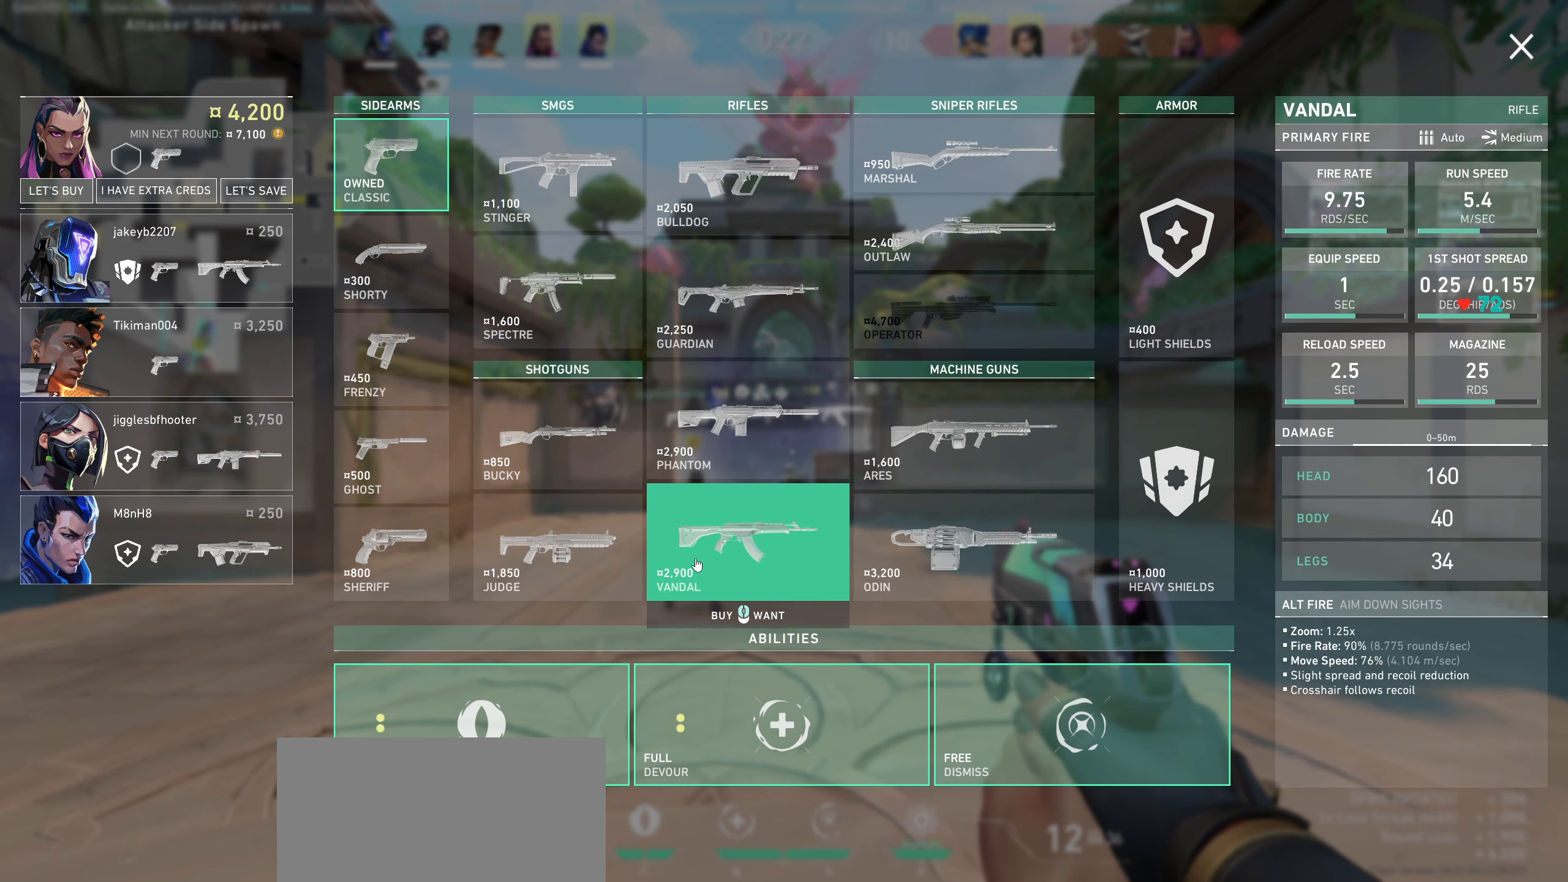
Gameplay with keyboard and mouse; each line is a JSON object with the keys and mouse buttons held at the frame after it. "events" lists presses ("down") and releases ("up") of "a", "ctrl", "d", "e", "q", "s", "shift", "space", "w", "mouse_left", "mouse_wheel", "mouse_right" and "mouse_mb4" between this image and that frame as [ms after this image, input, new state], when the widget could be followed in between. "mouse_left", "mouse_wheel", "mouse_right", "mouse_mb4" = the "left", "wheel", "right", "mb4" buttons of the "mouse" list. No other keys are recorded. "wheel" means that the mouse wheel is clicked or scrolled. Not read: mouse_mb5 mouse_move.
{"keys": [], "mouse": ["left"], "events": [[333, "mouse_left", "down"]]}
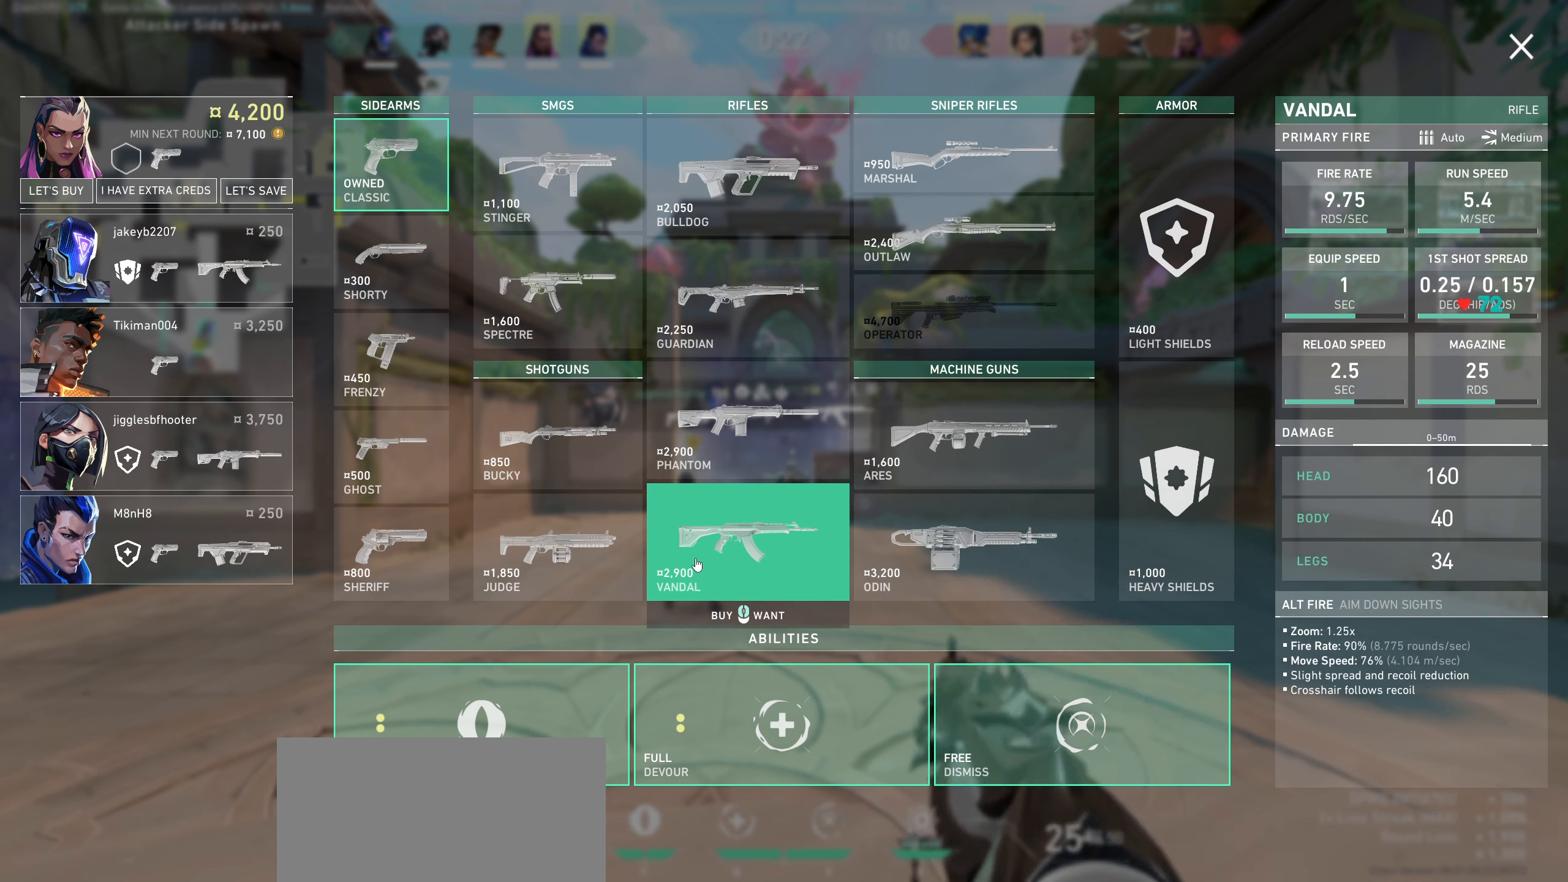
{"keys": [], "mouse": [], "events": [[16, "mouse_left", "up"]]}
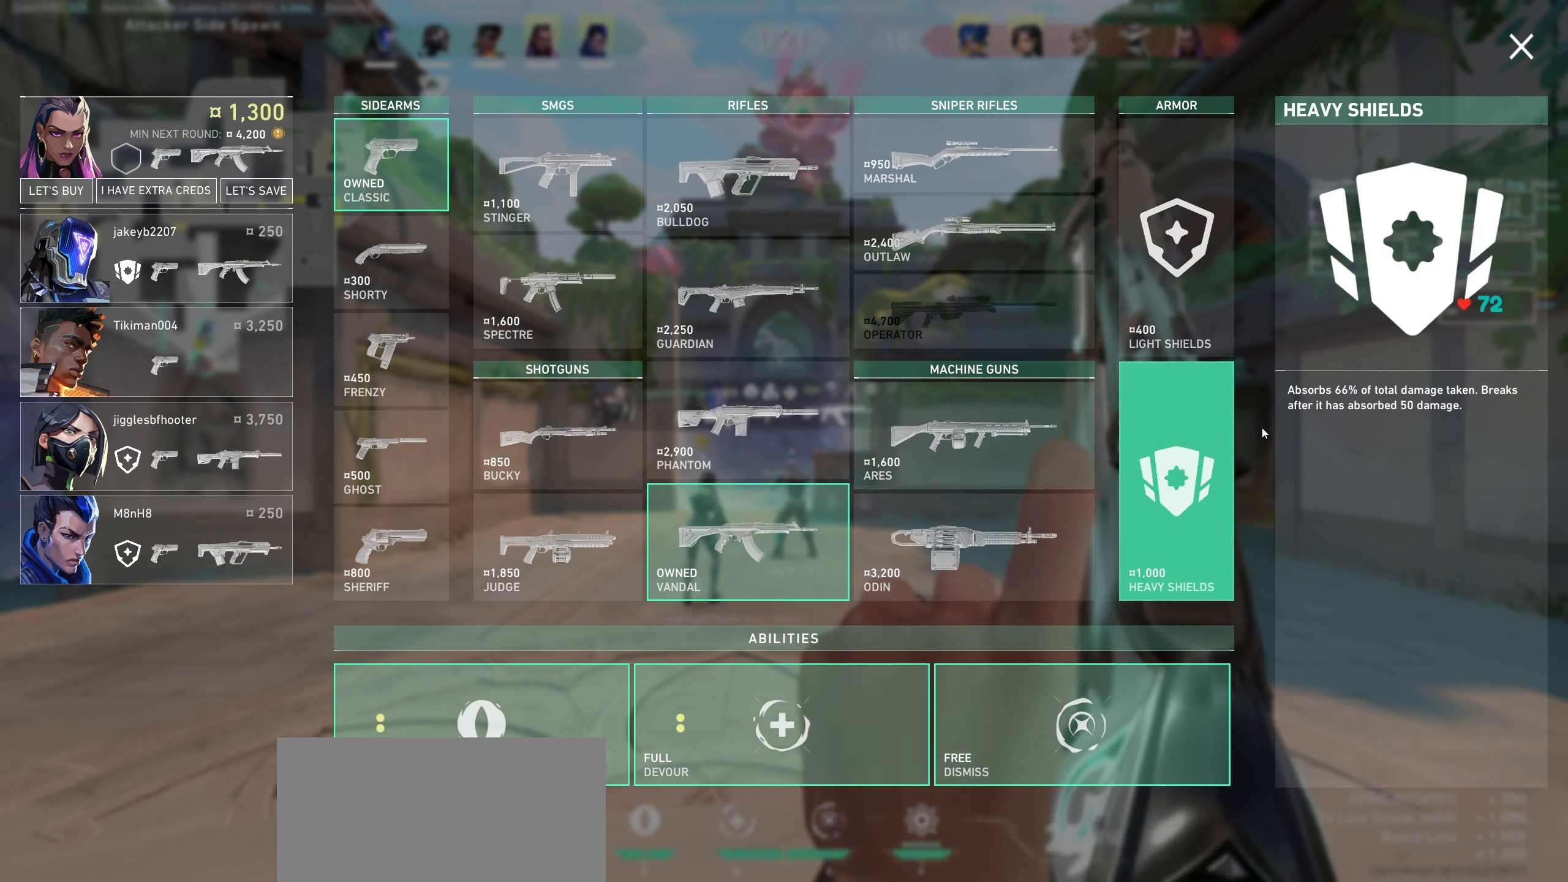
{"keys": [], "mouse": [], "events": []}
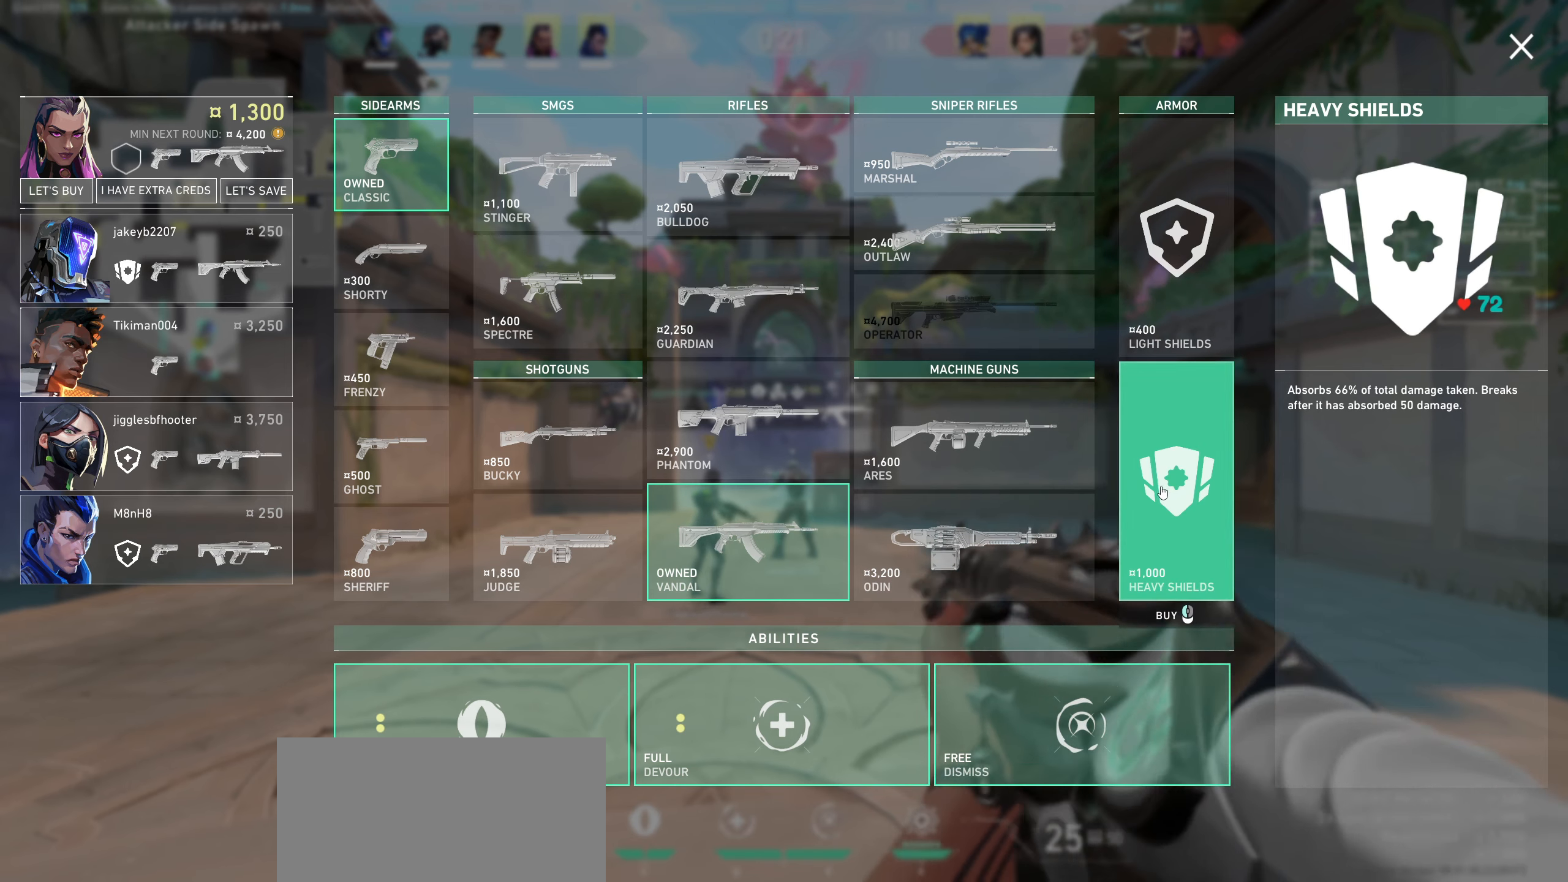
{"keys": [], "mouse": [], "events": [[317, "mouse_left", "down"], [467, "mouse_left", "up"]]}
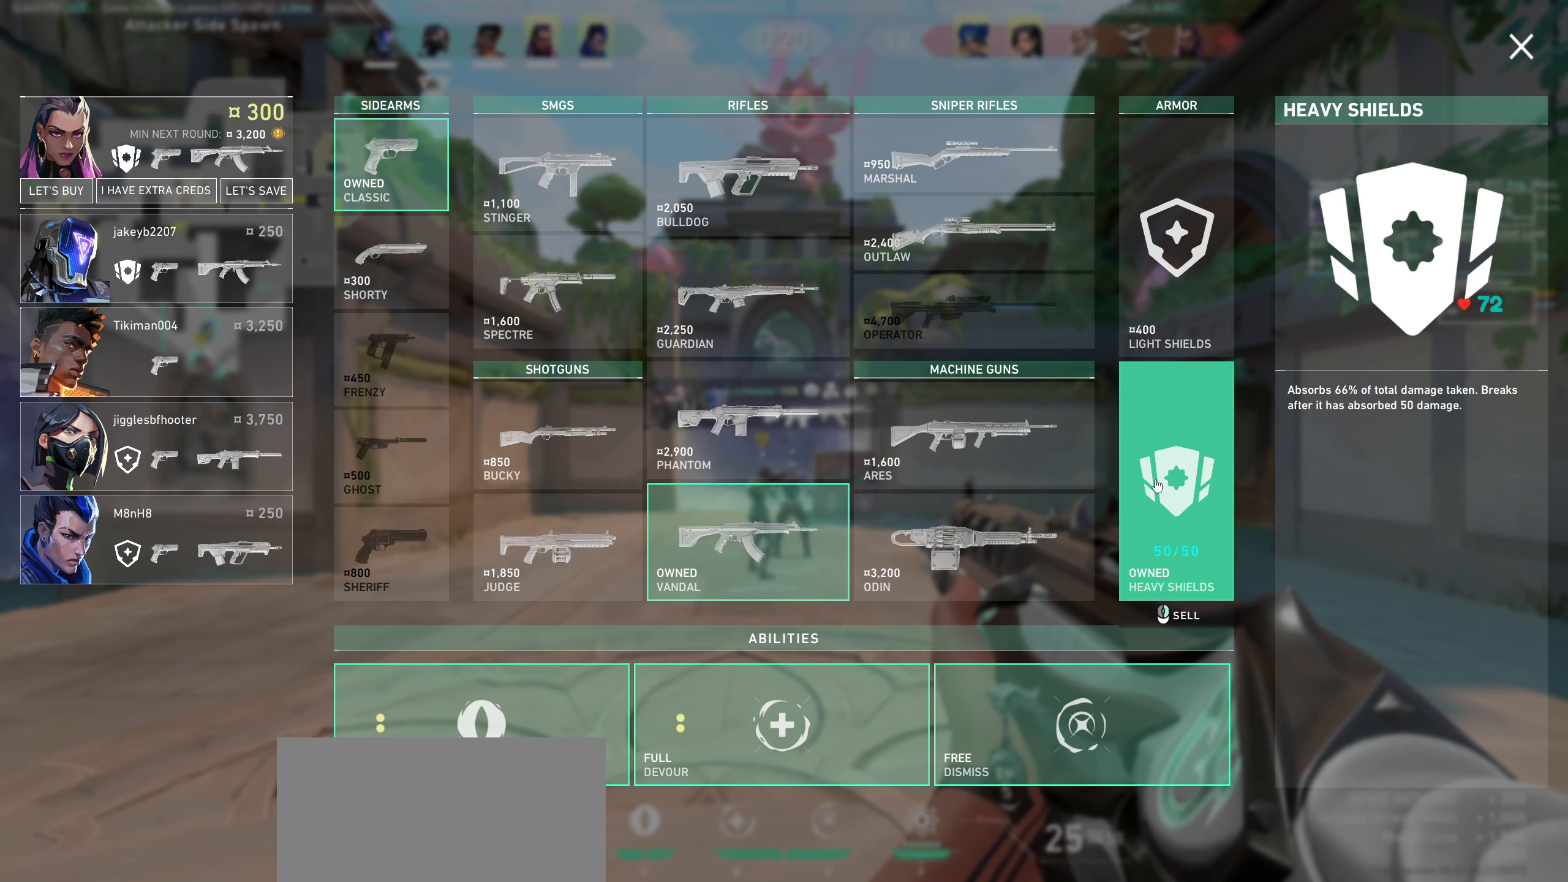
{"keys": [], "mouse": [], "events": []}
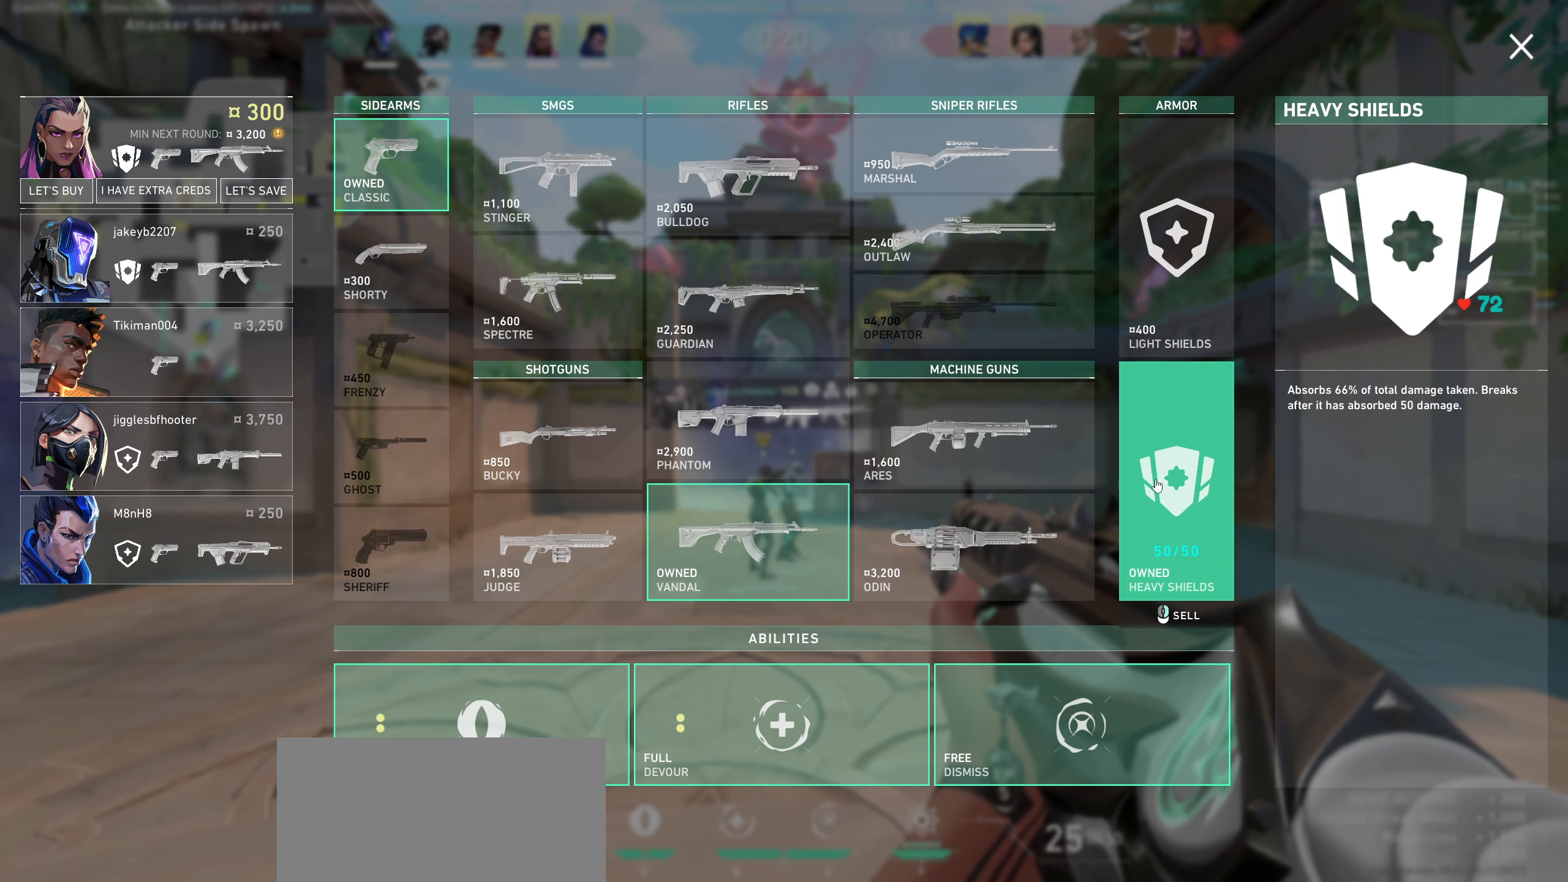
{"keys": [], "mouse": [], "events": []}
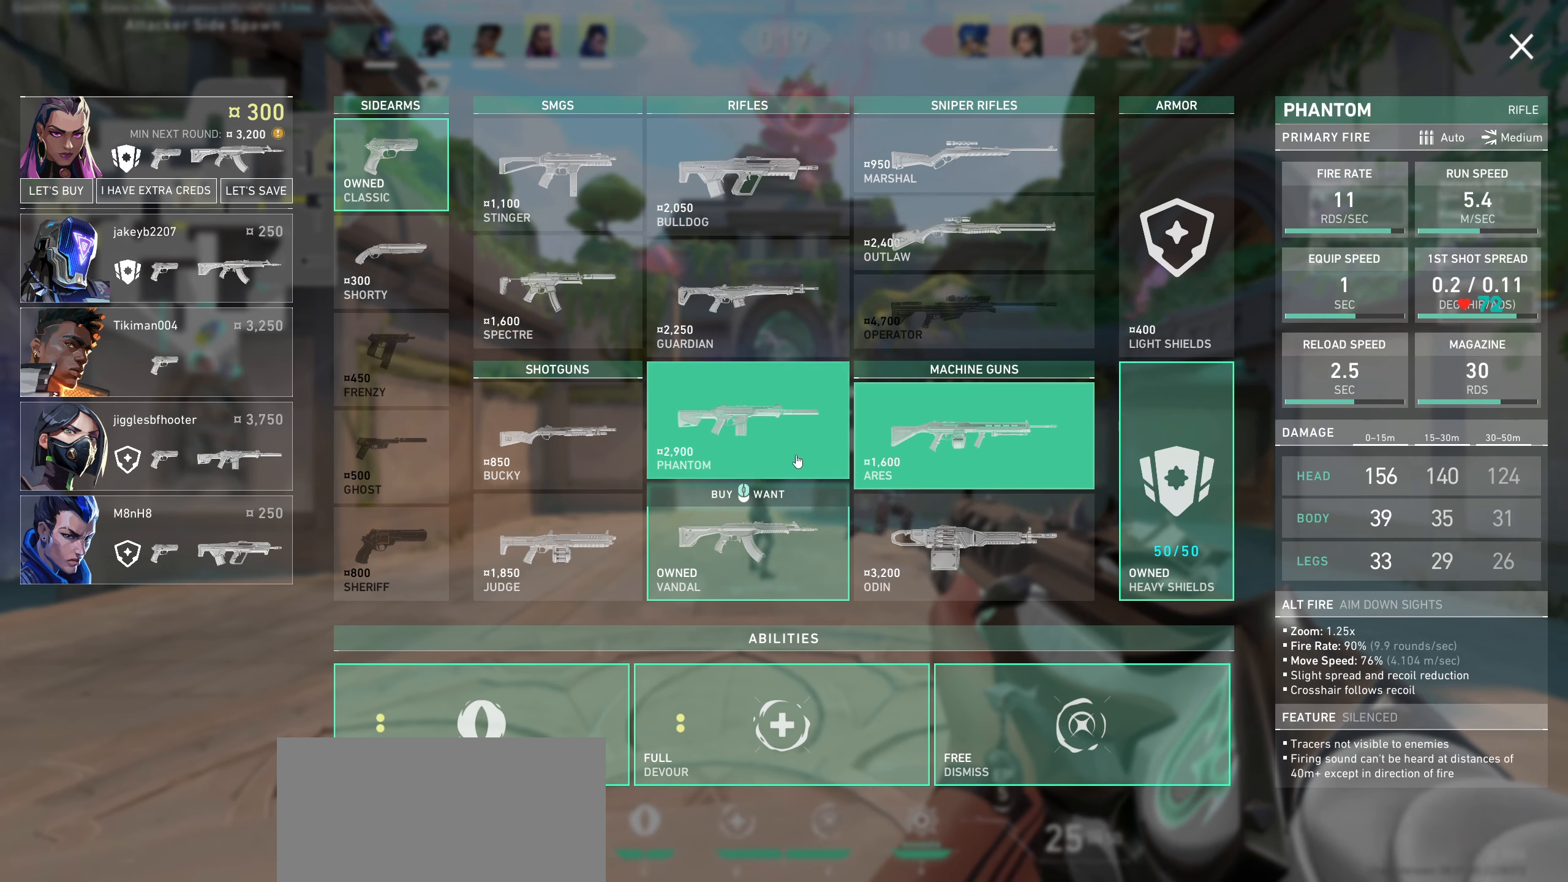
{"keys": [], "mouse": [], "events": []}
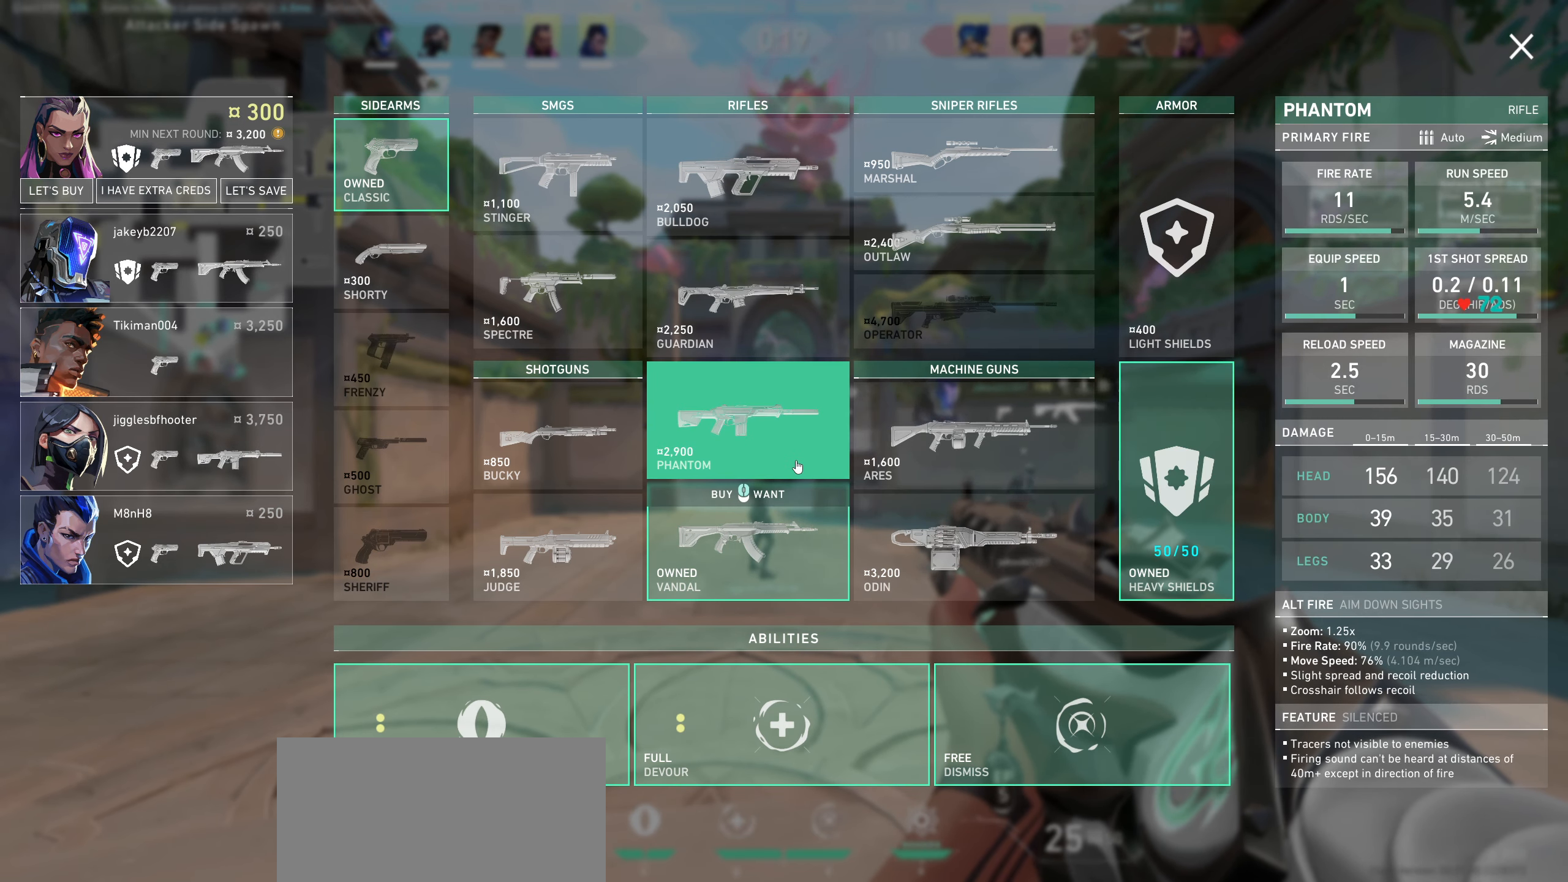
{"keys": [], "mouse": [], "events": []}
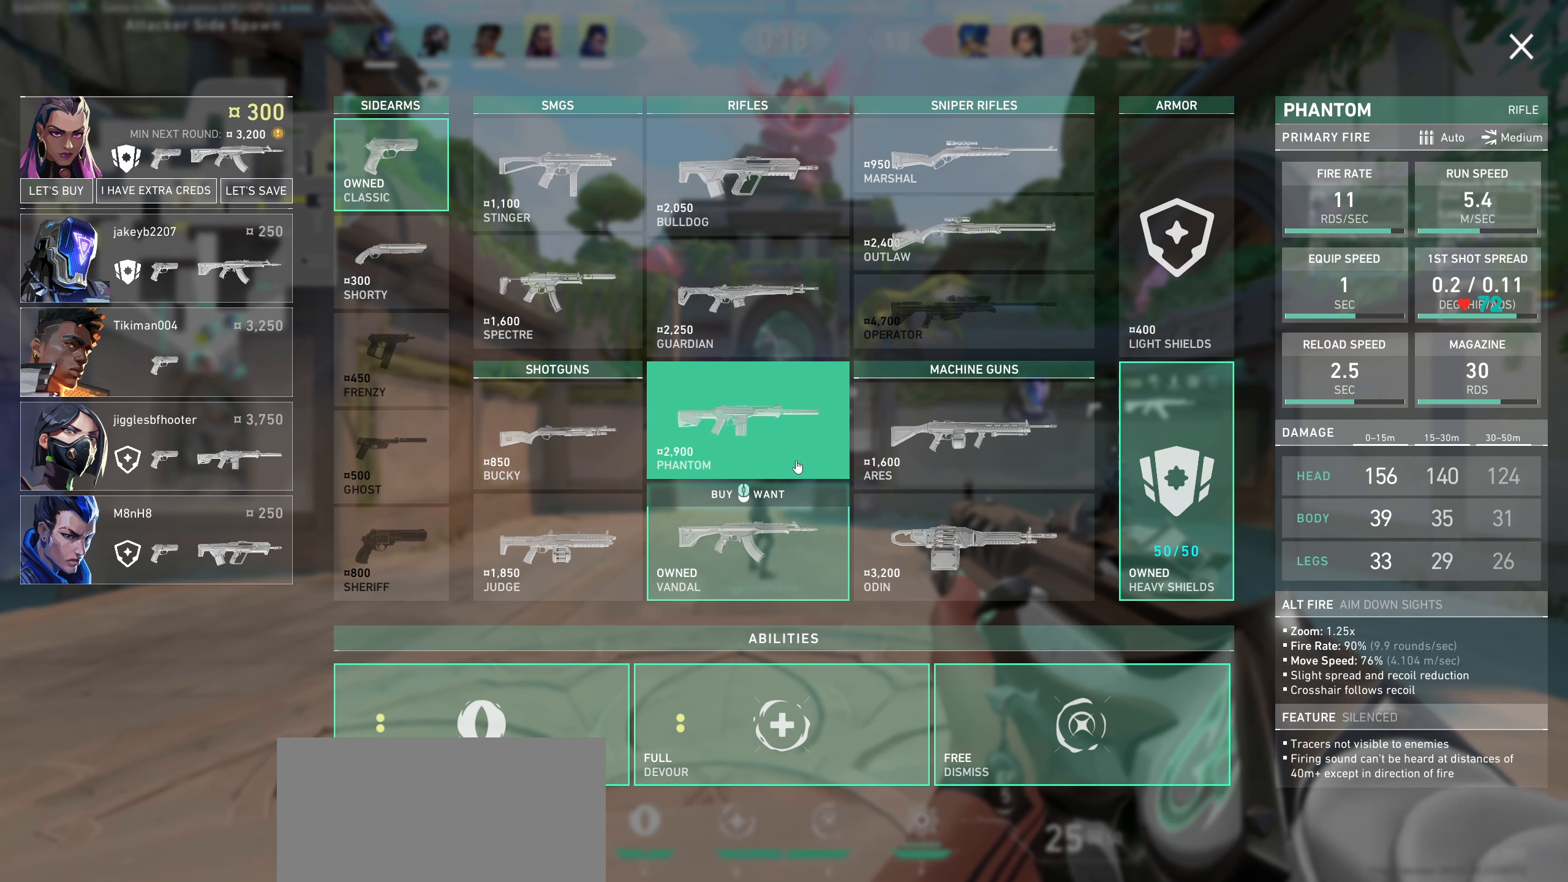
{"keys": [], "mouse": [], "events": []}
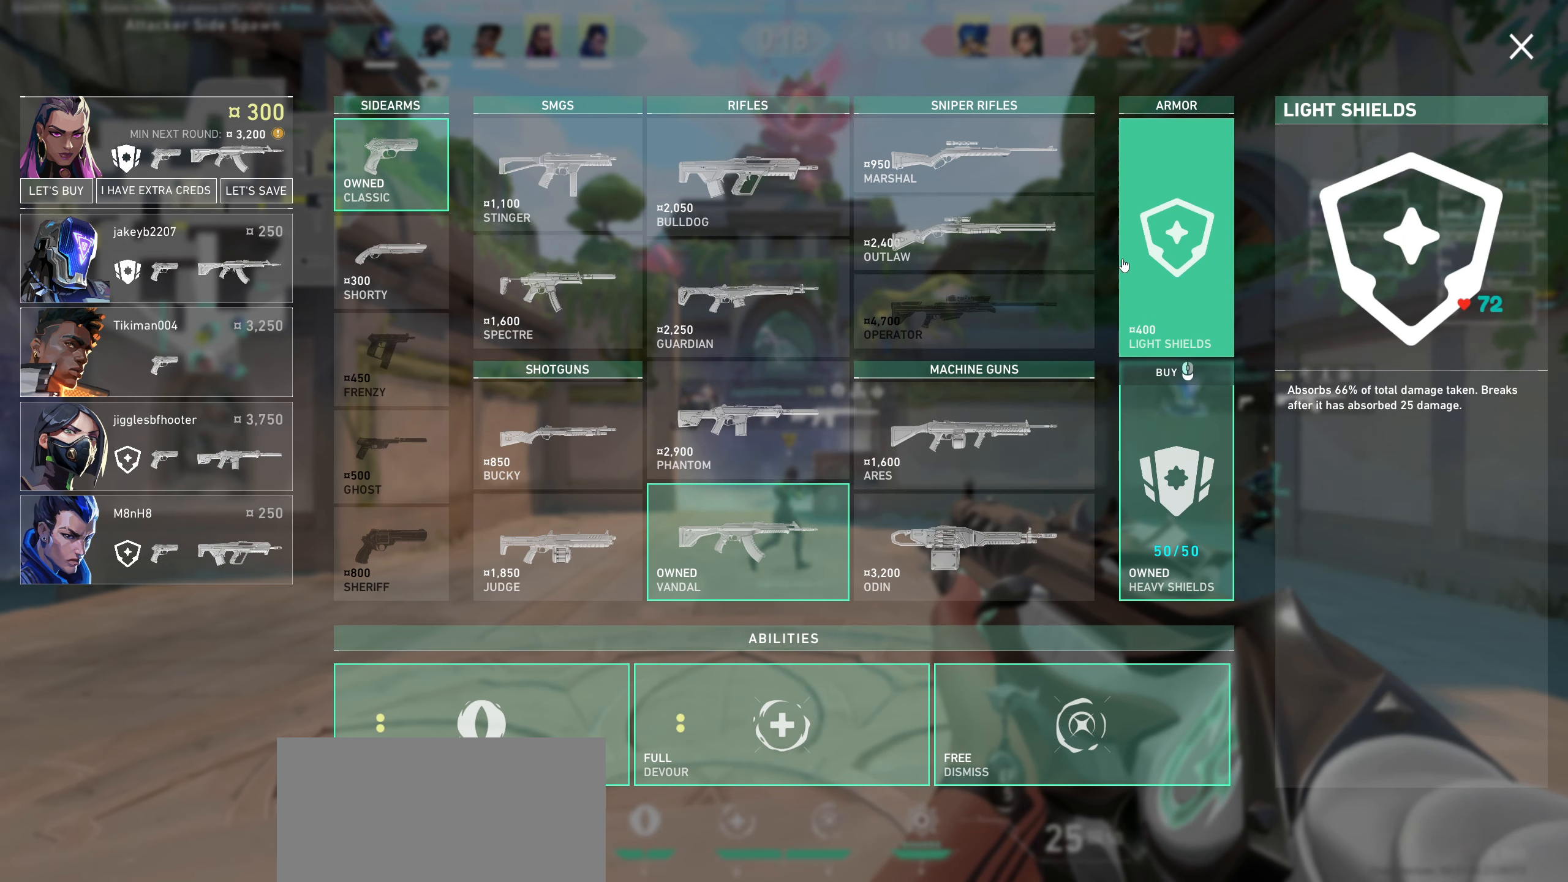
{"keys": [], "mouse": [], "events": []}
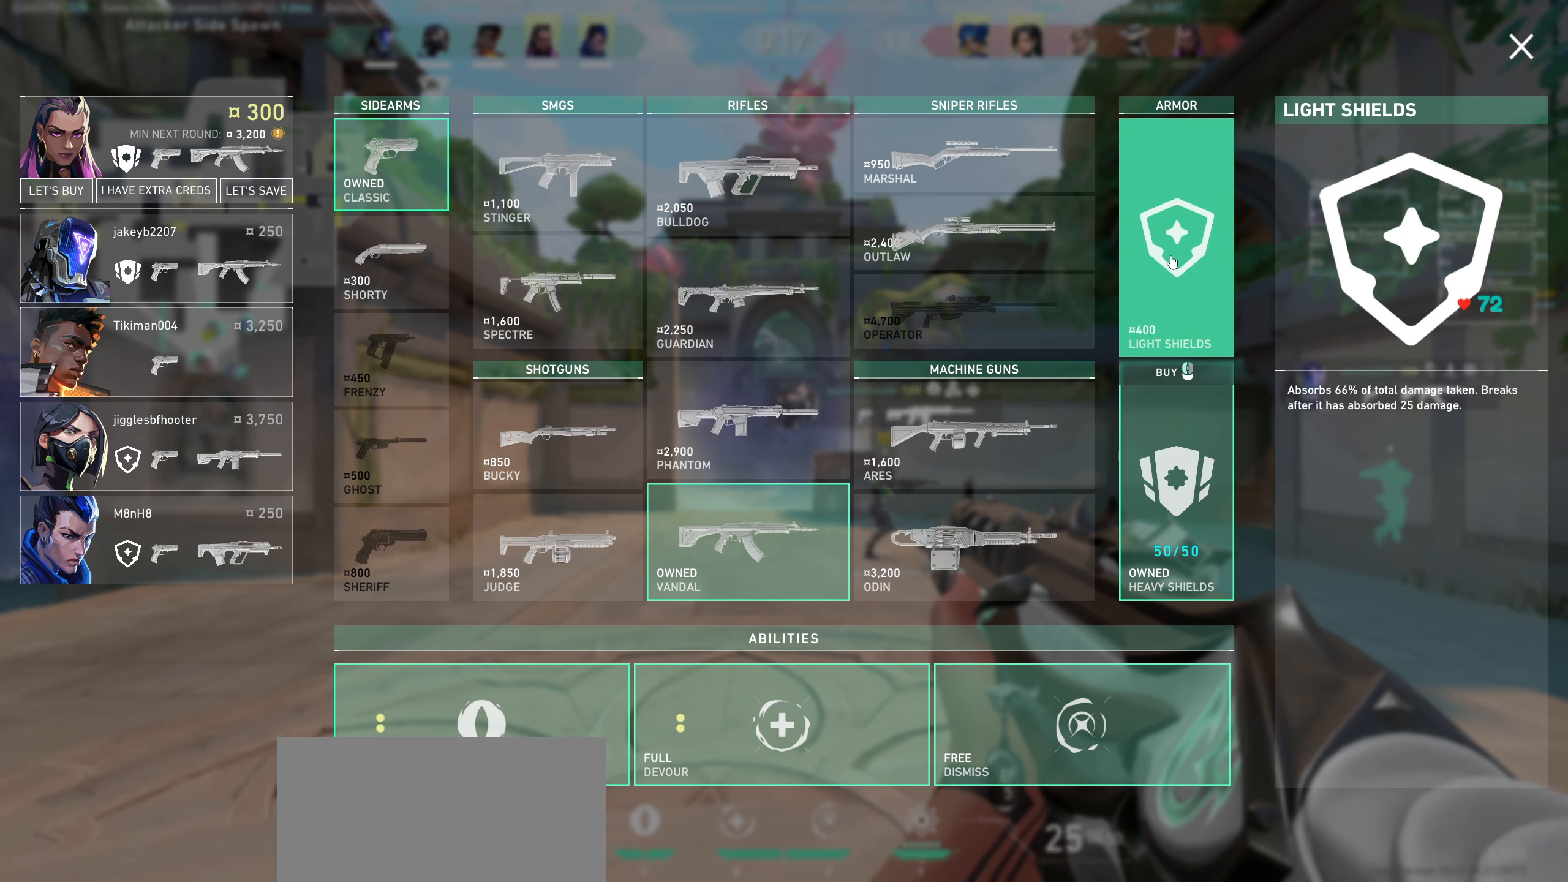
{"keys": [], "mouse": [], "events": [[33, "mouse_left", "down"], [167, "mouse_left", "up"]]}
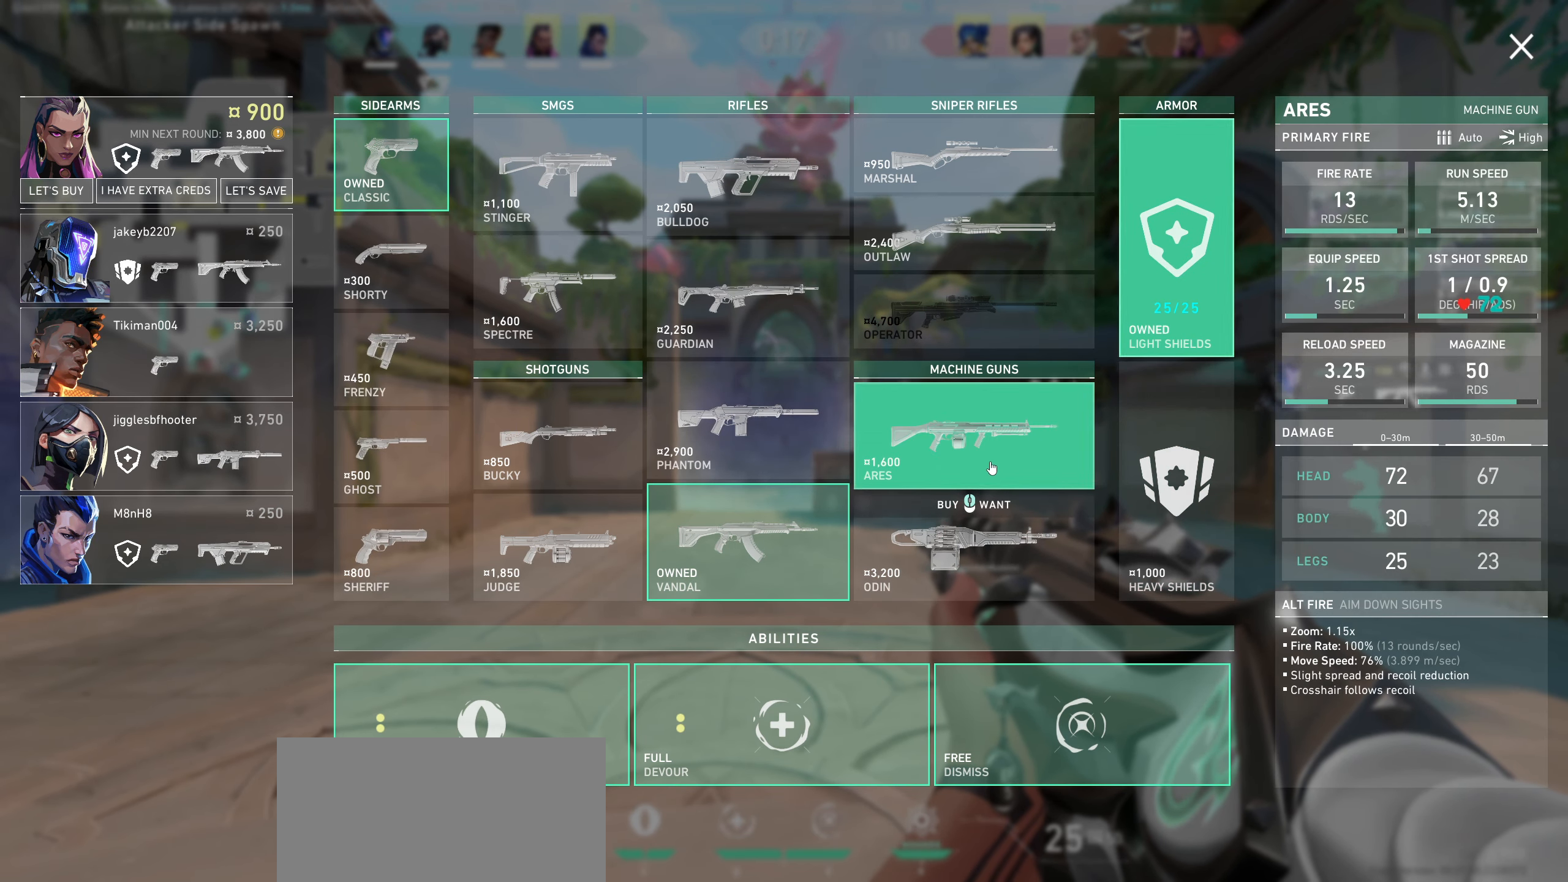
{"keys": [], "mouse": [], "events": []}
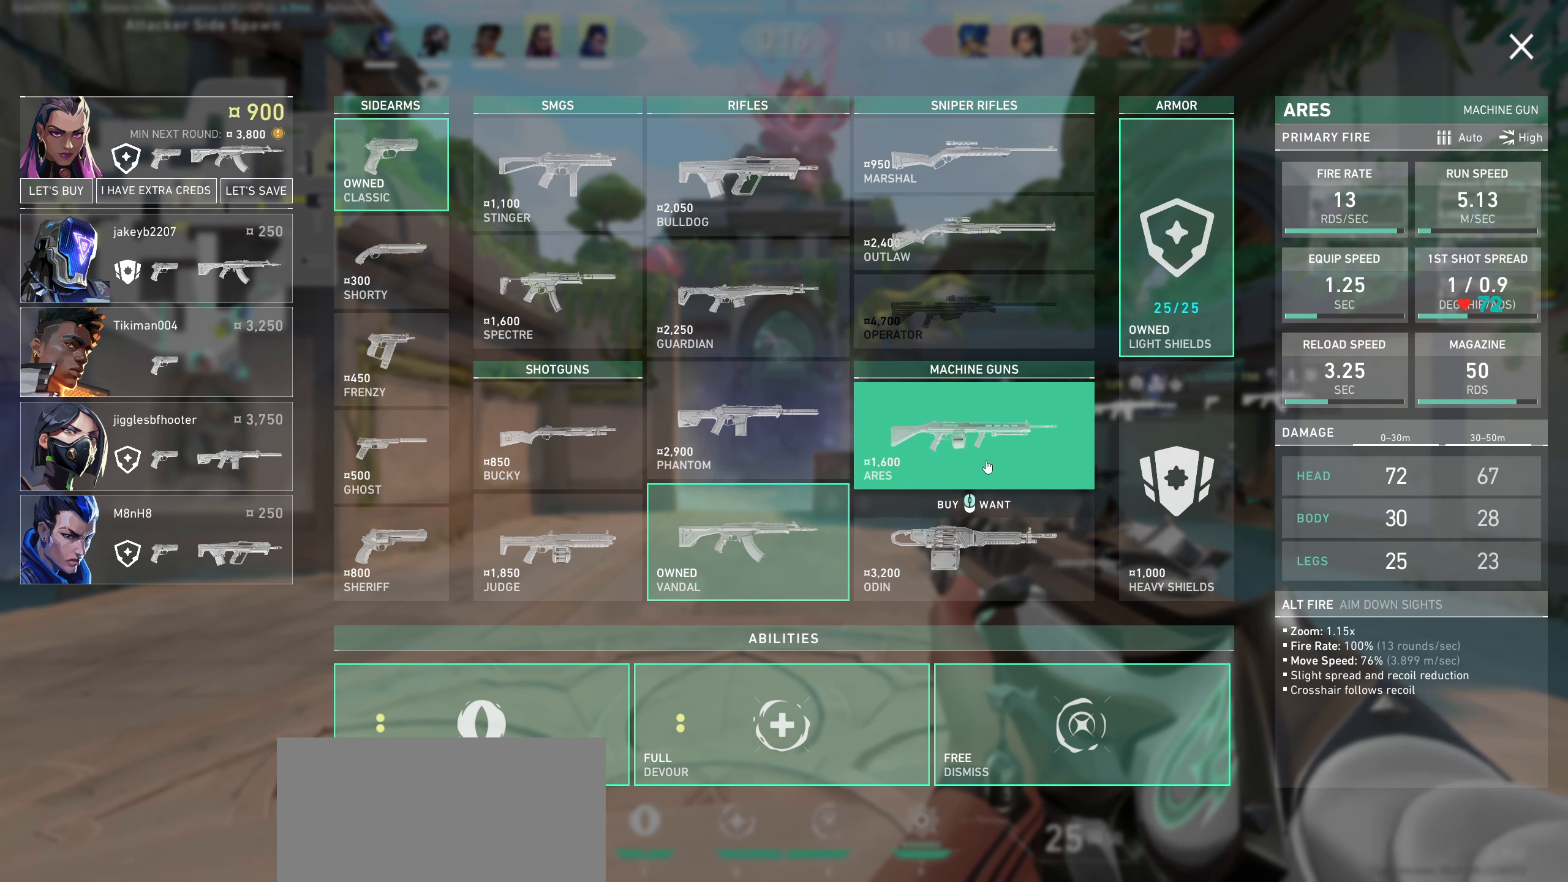
{"keys": [], "mouse": [], "events": []}
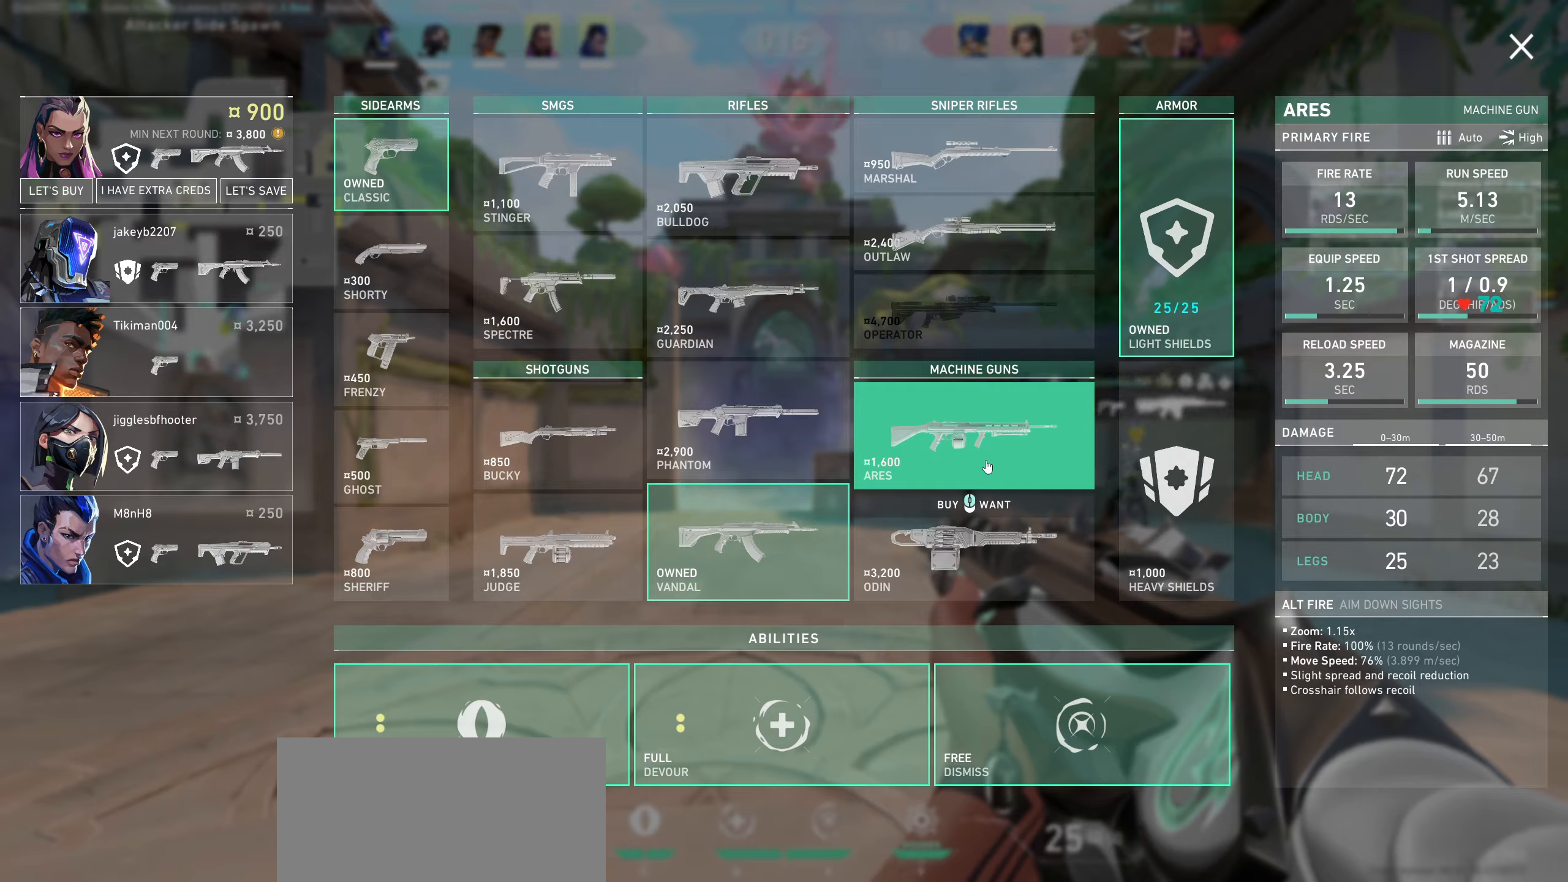
{"keys": [], "mouse": [], "events": []}
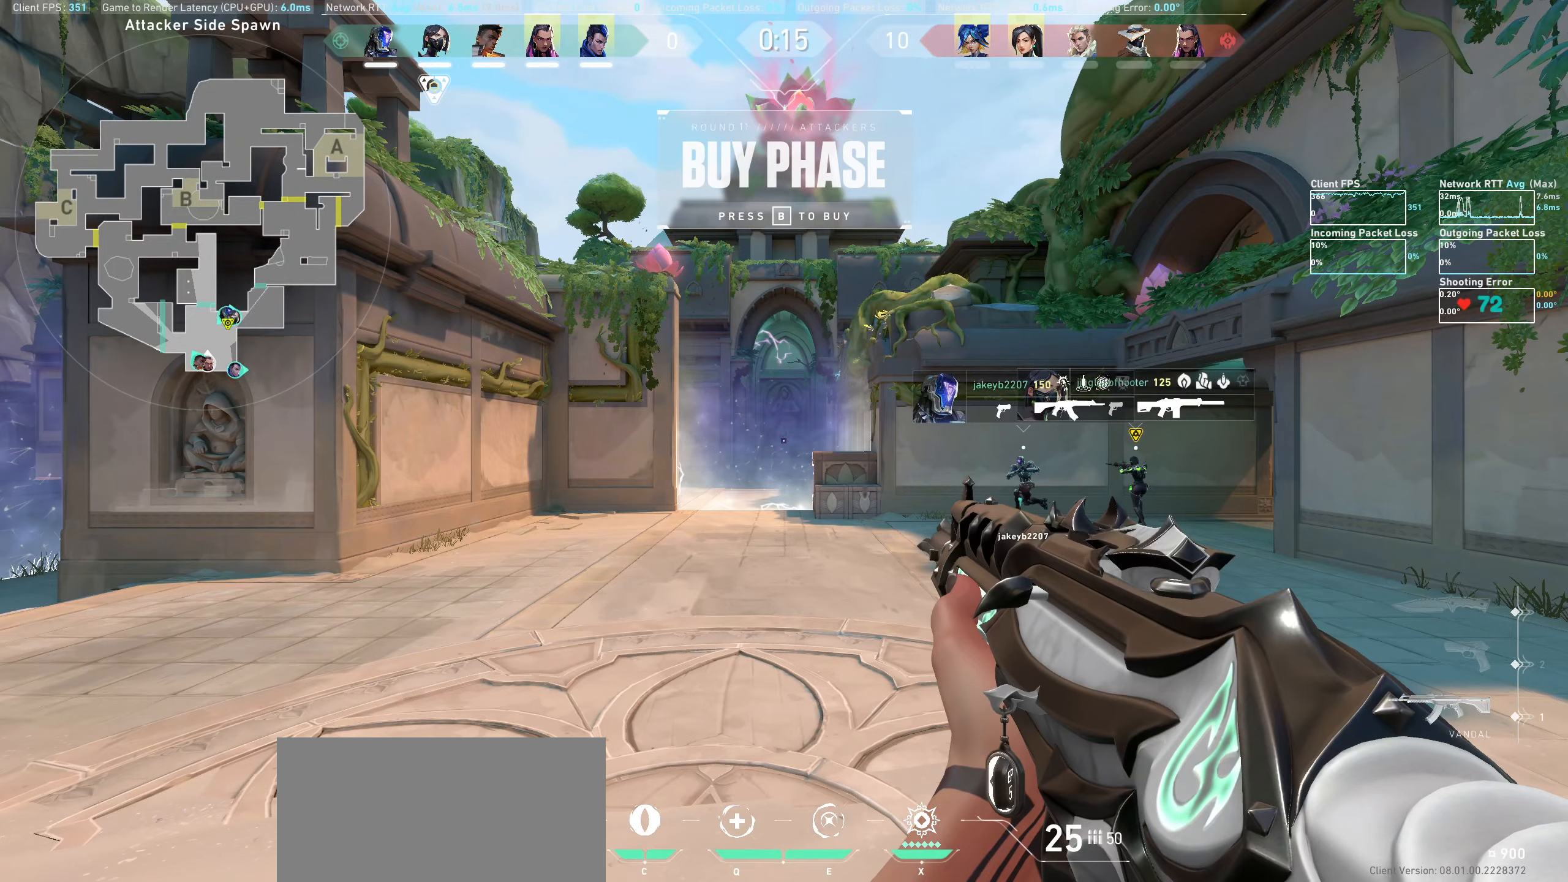
{"keys": ["d", "w"], "mouse": [], "events": [[117, "d", "down"], [384, "w", "down"]]}
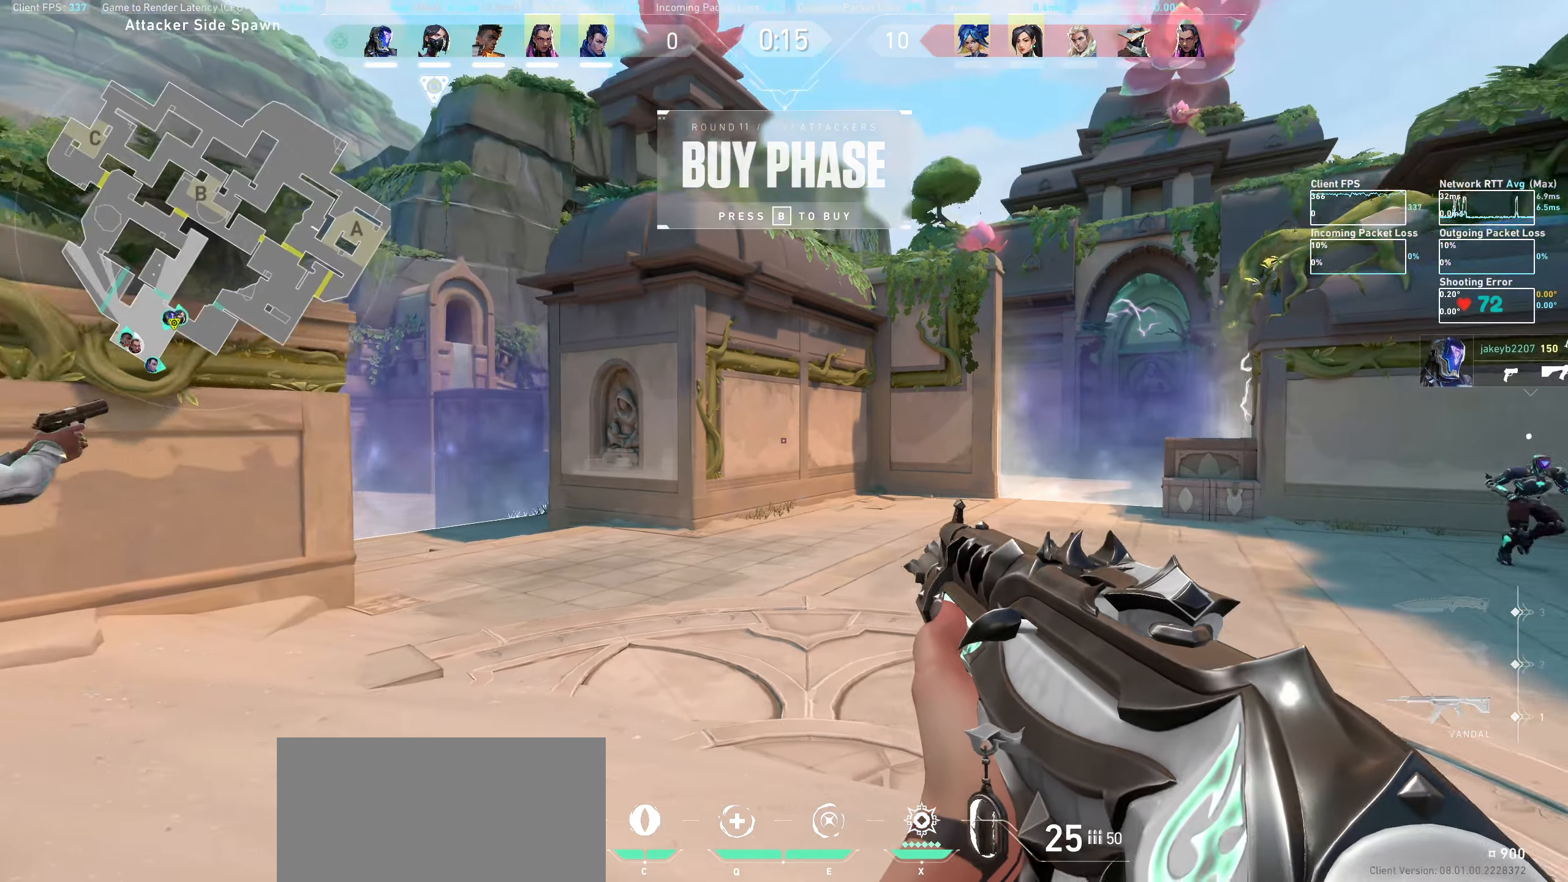
{"keys": [], "mouse": [], "events": [[217, "w", "up"], [384, "d", "up"]]}
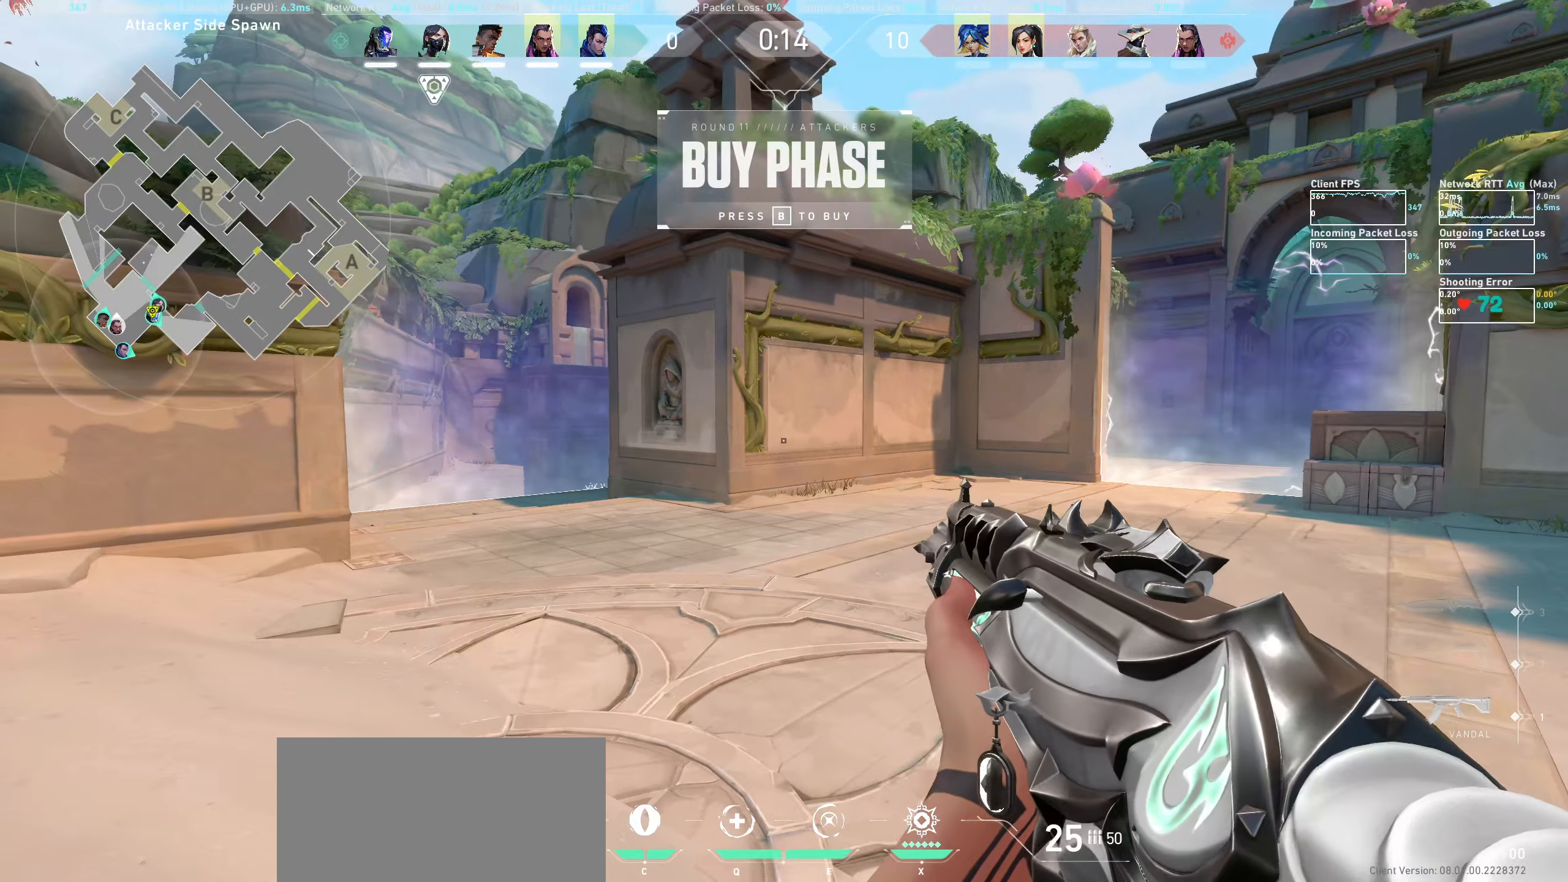
{"keys": ["d"], "mouse": [], "events": [[117, "d", "down"], [234, "w", "down"], [484, "w", "up"]]}
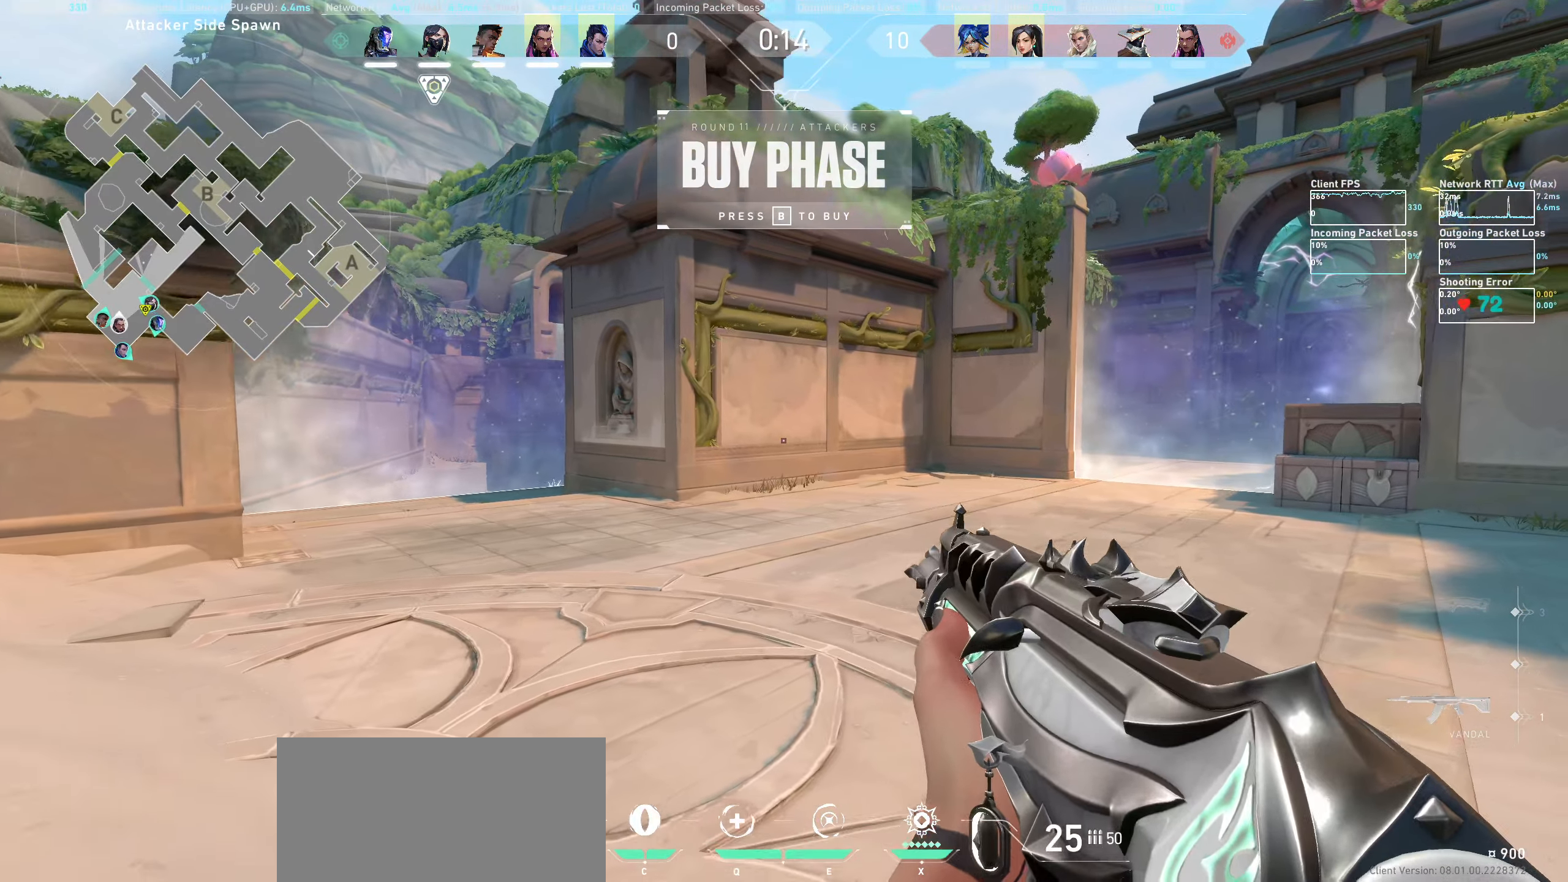
{"keys": ["d", "w"], "mouse": [], "events": [[17, "d", "up"], [284, "d", "down"], [417, "w", "down"]]}
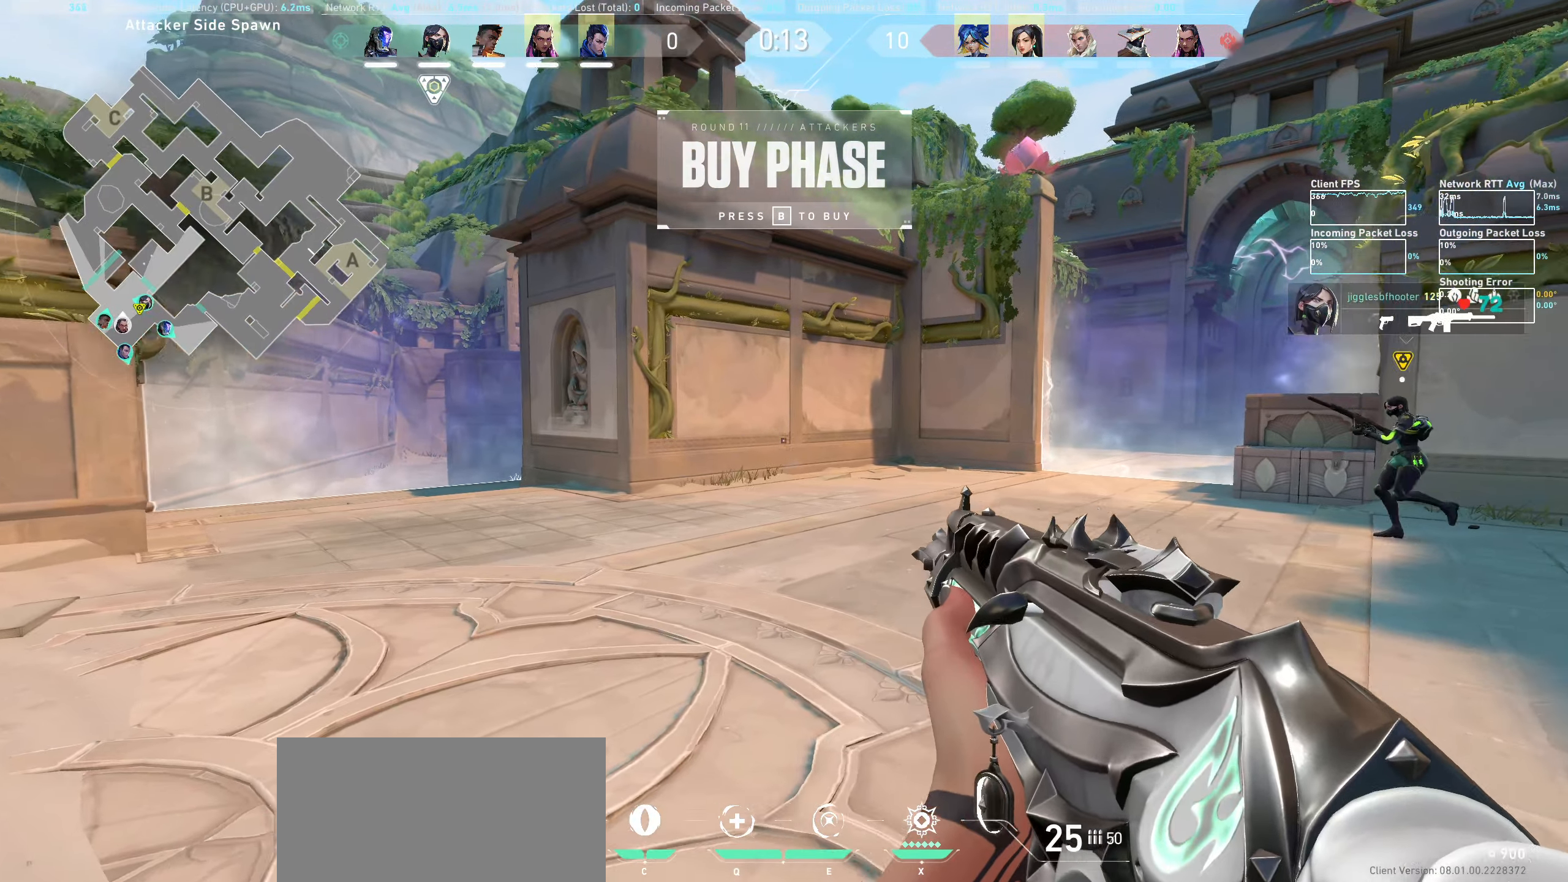
{"keys": [], "mouse": [], "events": [[234, "w", "up"], [384, "d", "up"]]}
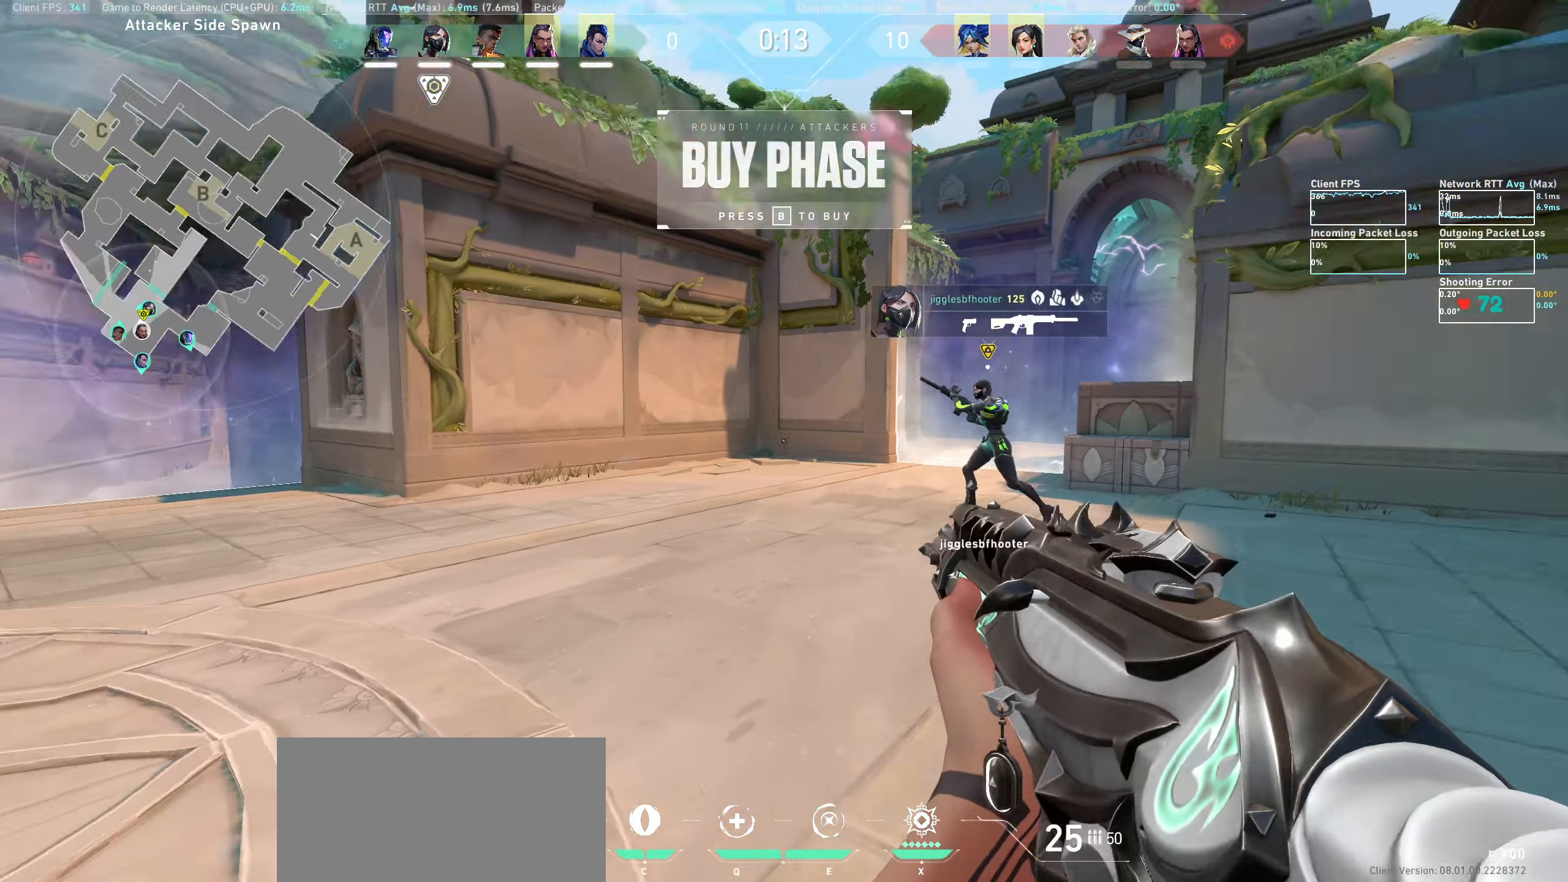
{"keys": ["a"], "mouse": [], "events": [[200, "a", "down"]]}
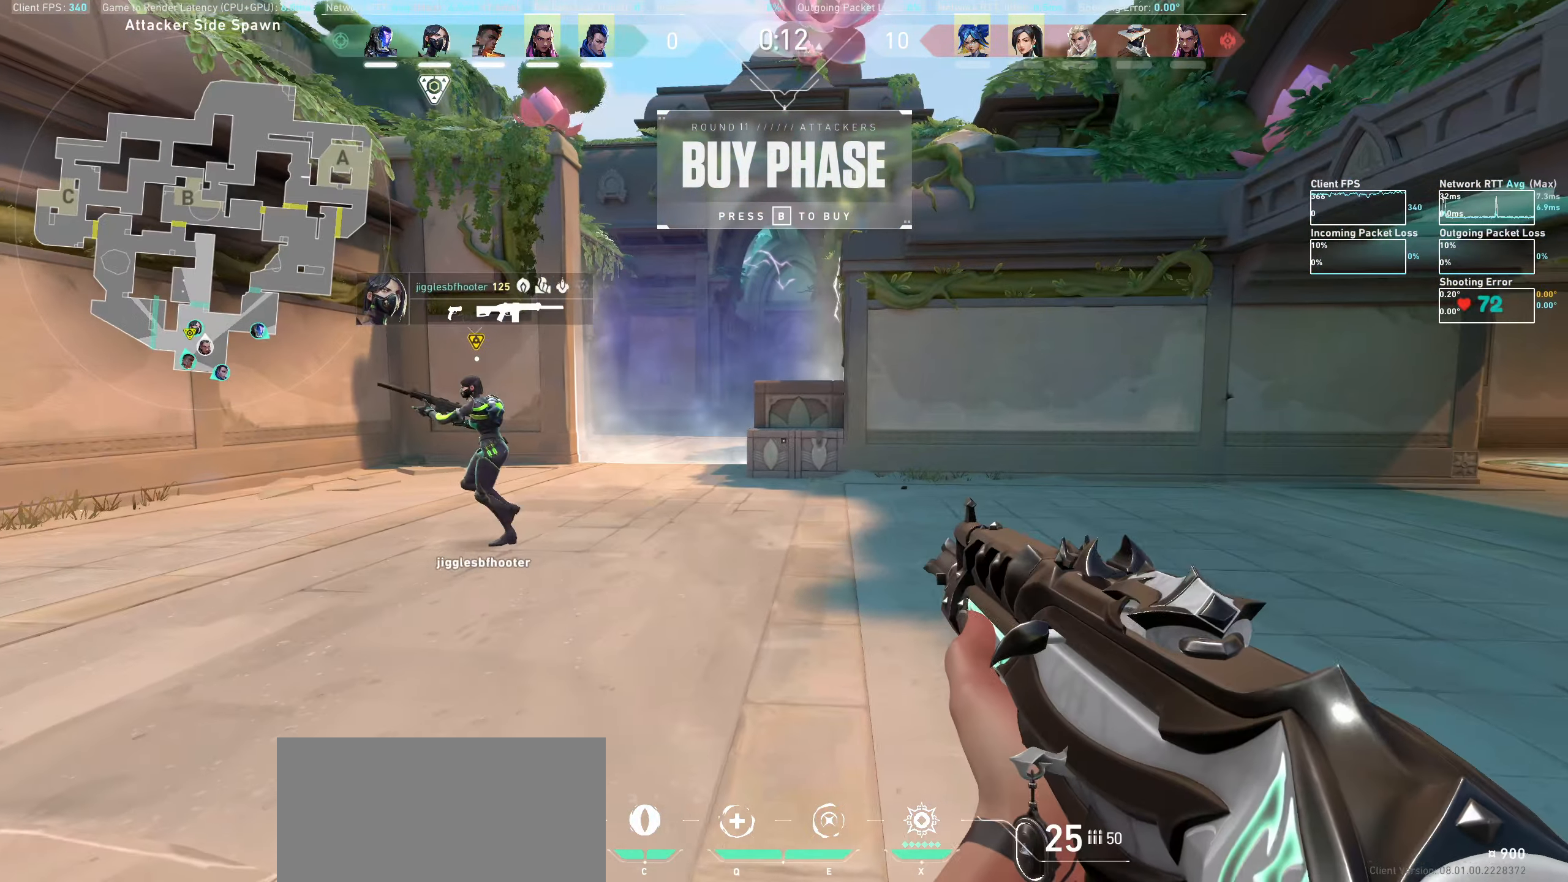
{"keys": ["a"], "mouse": [], "events": []}
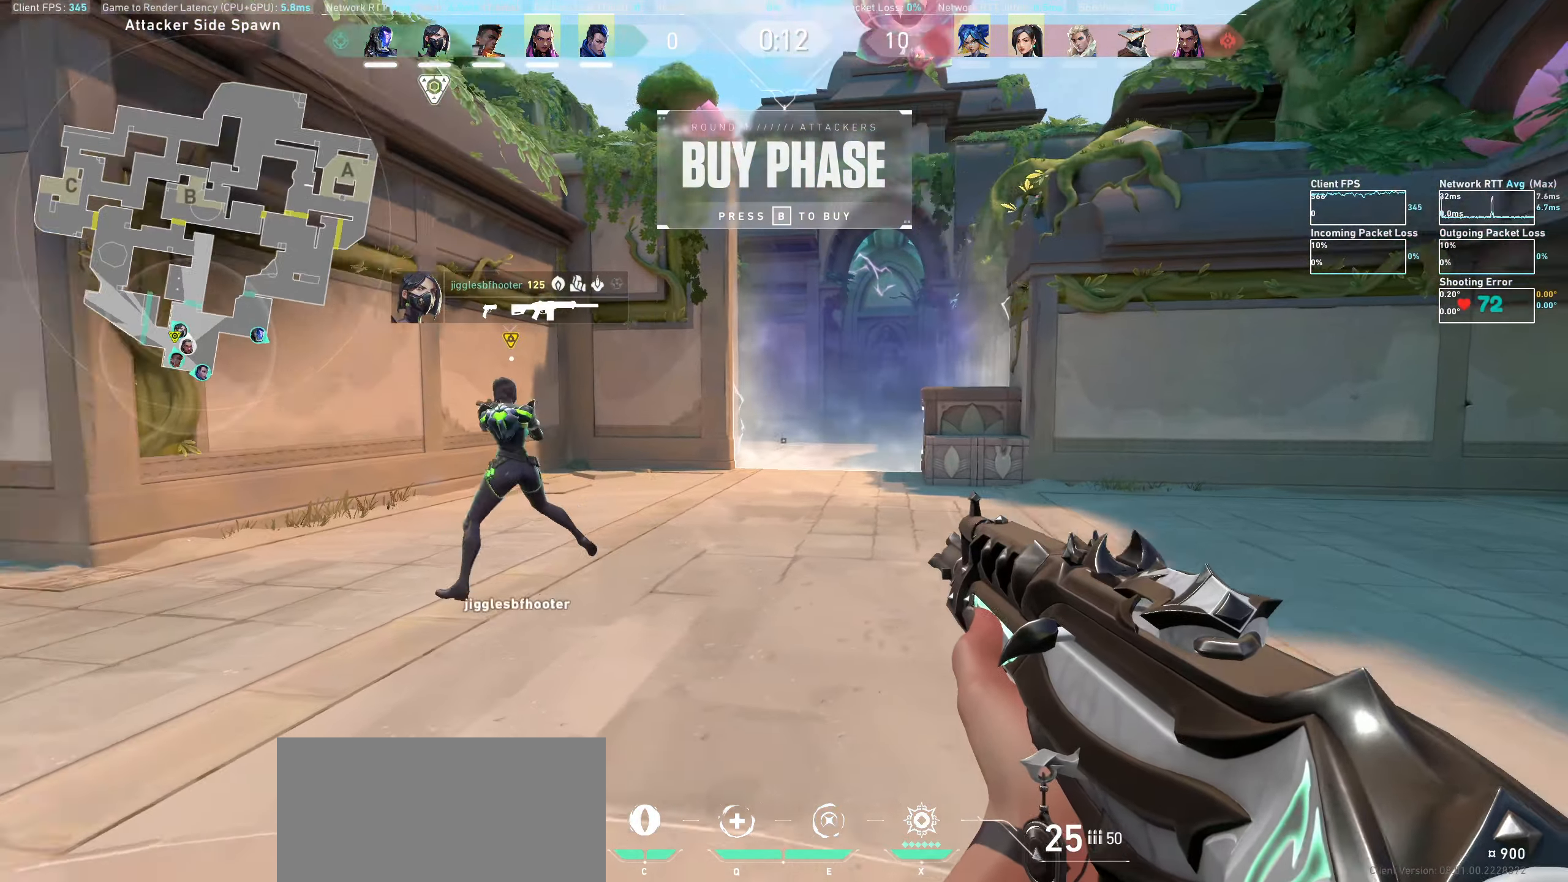
{"keys": ["w"], "mouse": [], "events": [[267, "w", "down"], [484, "a", "up"]]}
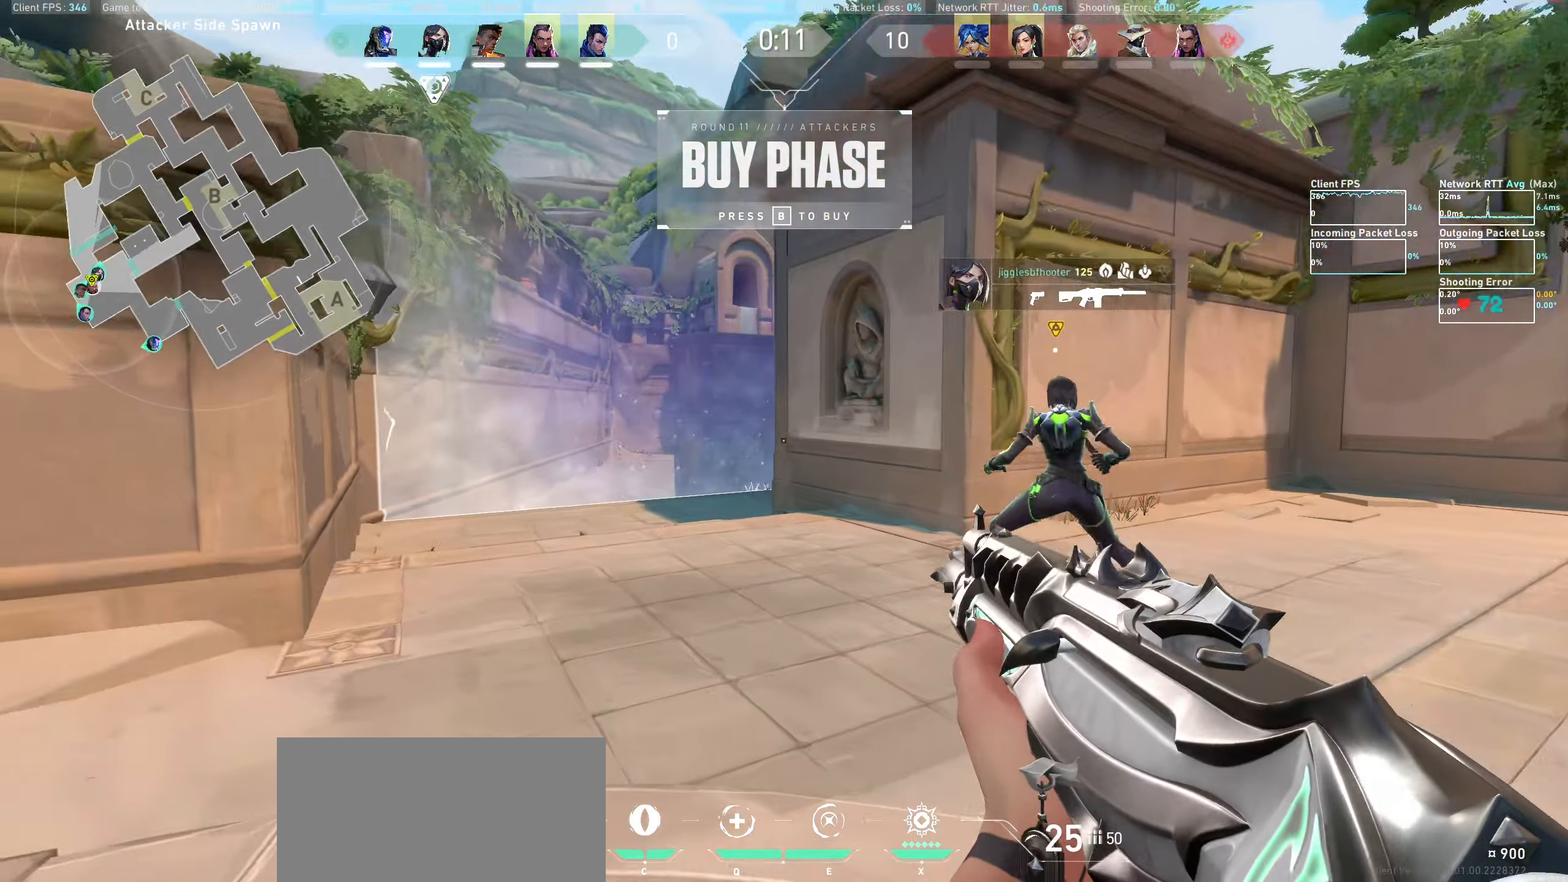
{"keys": ["w"], "mouse": [], "events": []}
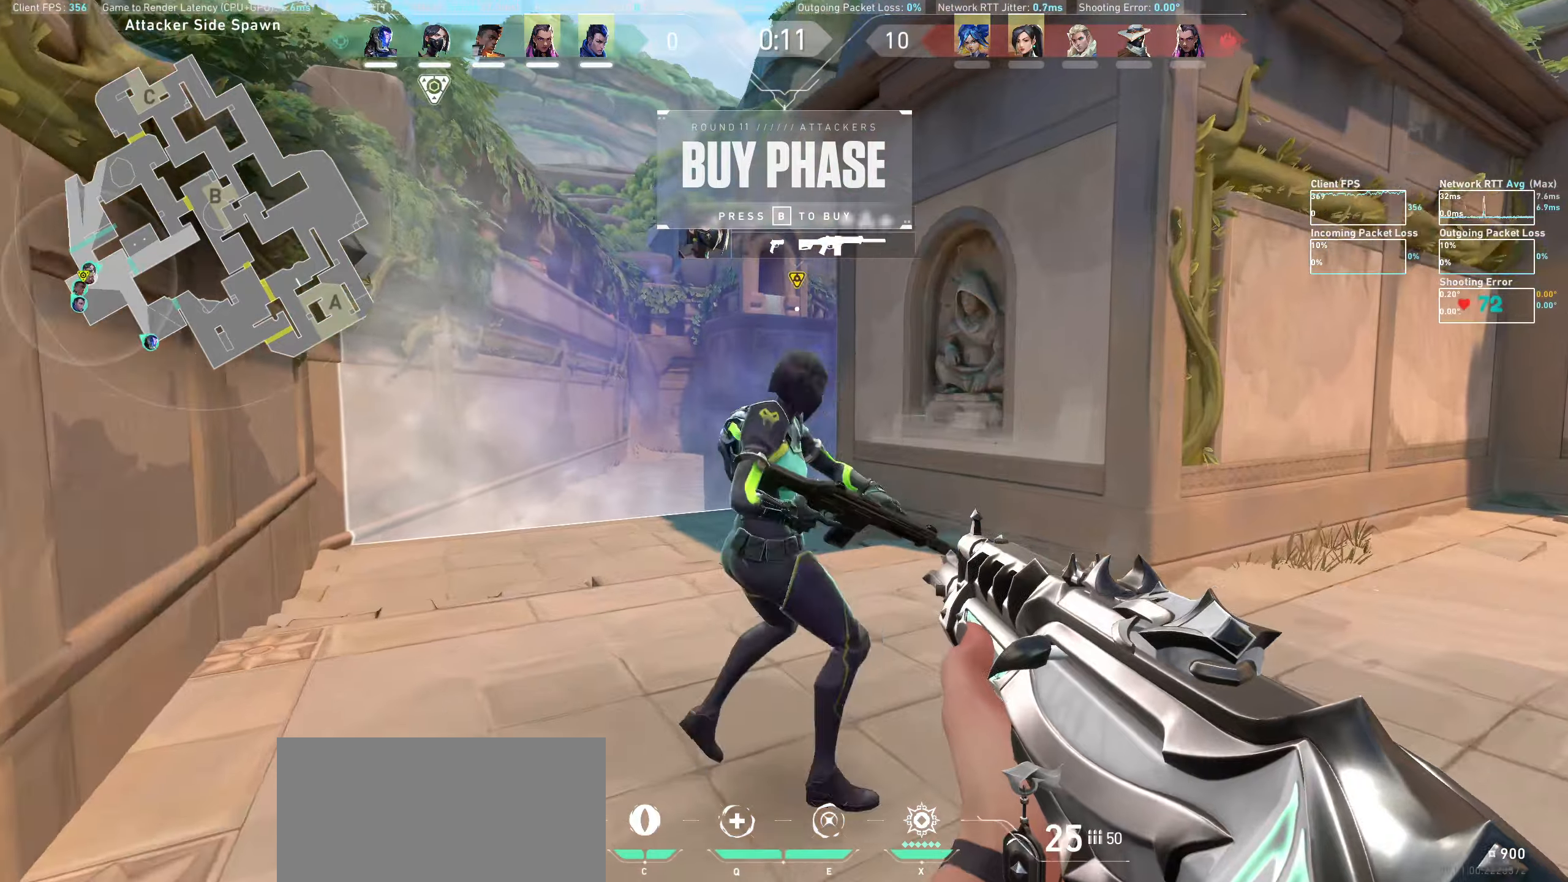
{"keys": ["a", "w"], "mouse": []}
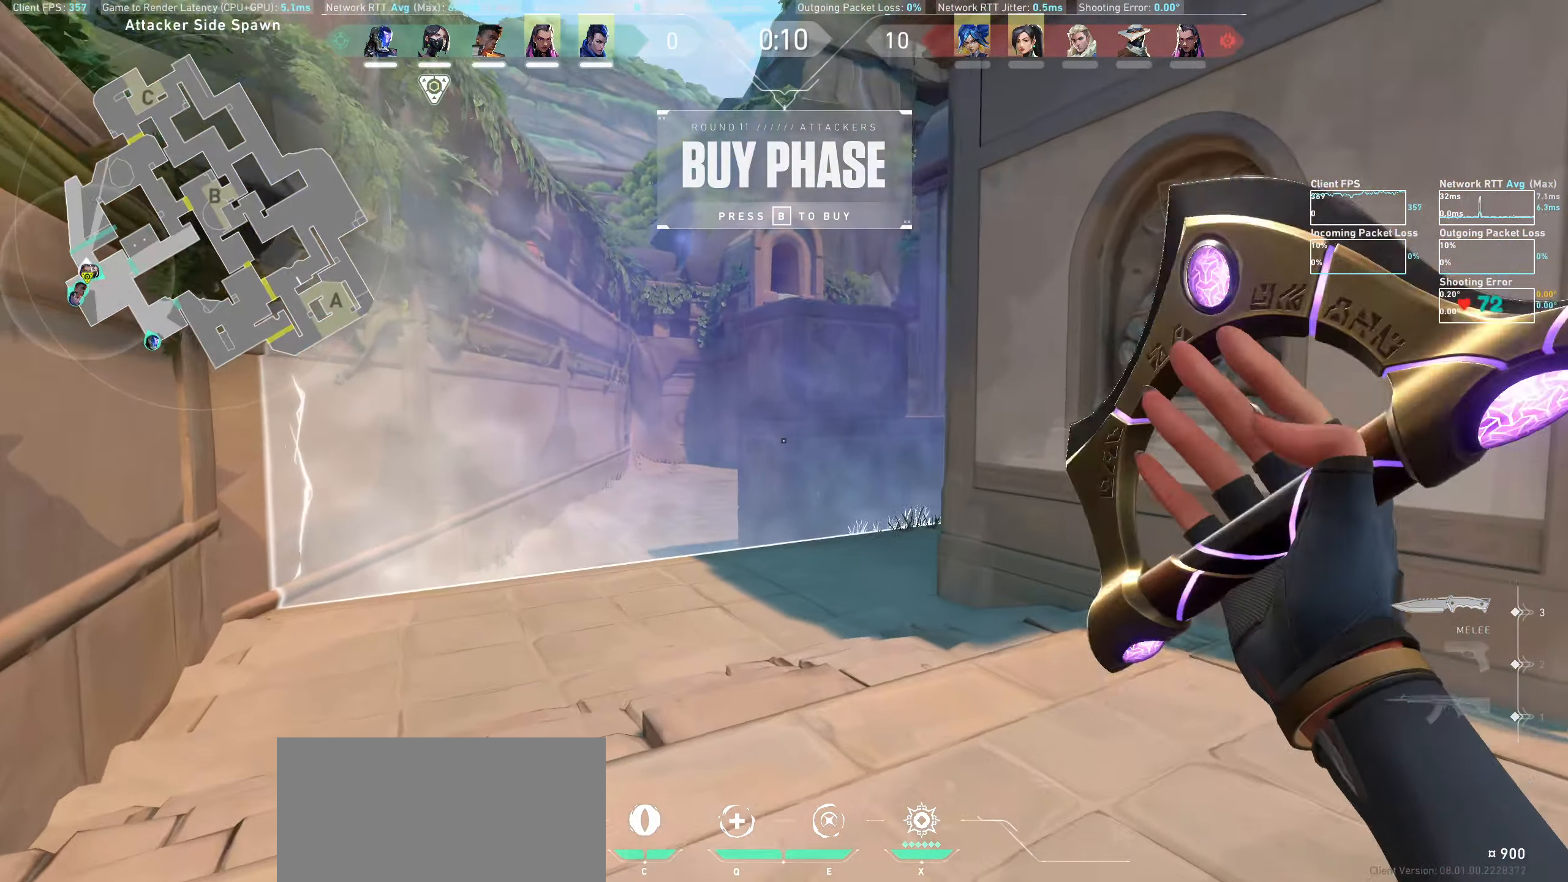
{"keys": ["a"], "mouse": [], "events": [[100, "a", "up"], [433, "w", "up"], [483, "a", "down"]]}